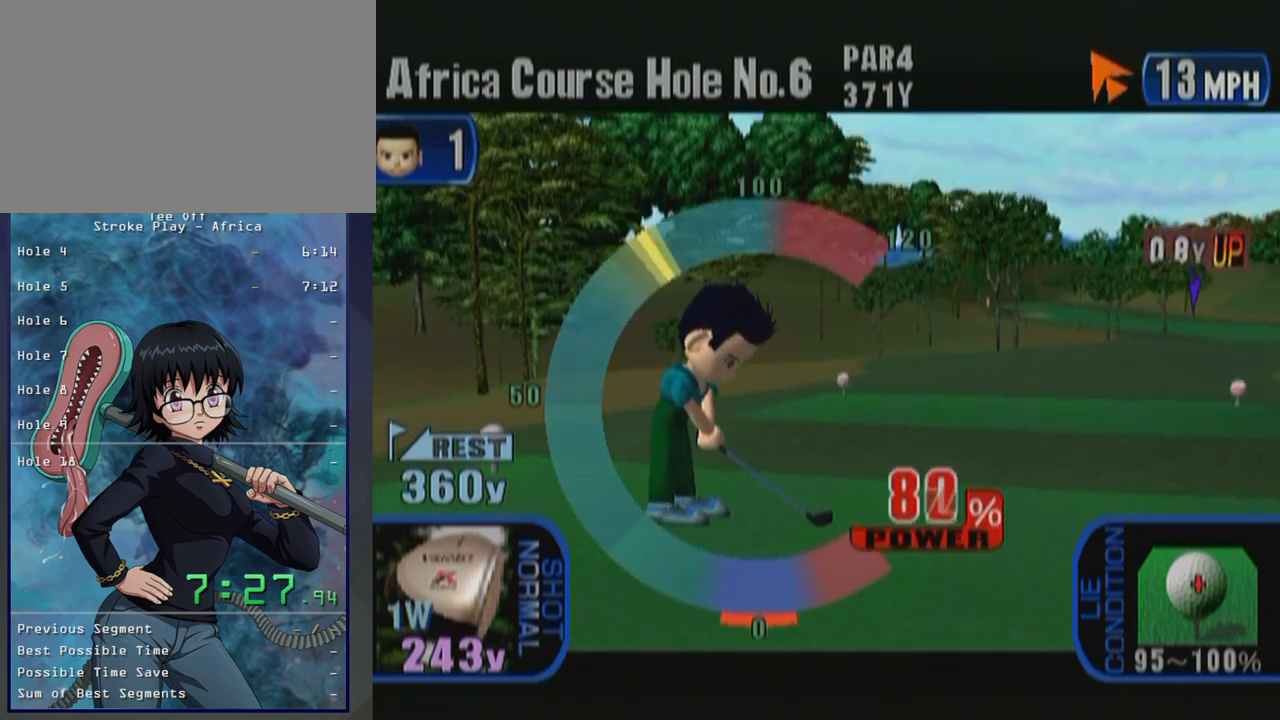
Gameplay with a controller (Xbox layout); each line is a JSON object with the inputs held at the frame after it. "events" lists button and stick changes between this image and that frame as [ms after this image, input, new state], when the widget could be followed in between. Not read: L2 L3 R2 R3 START.
{"buttons": [], "left_stick": "center", "events": []}
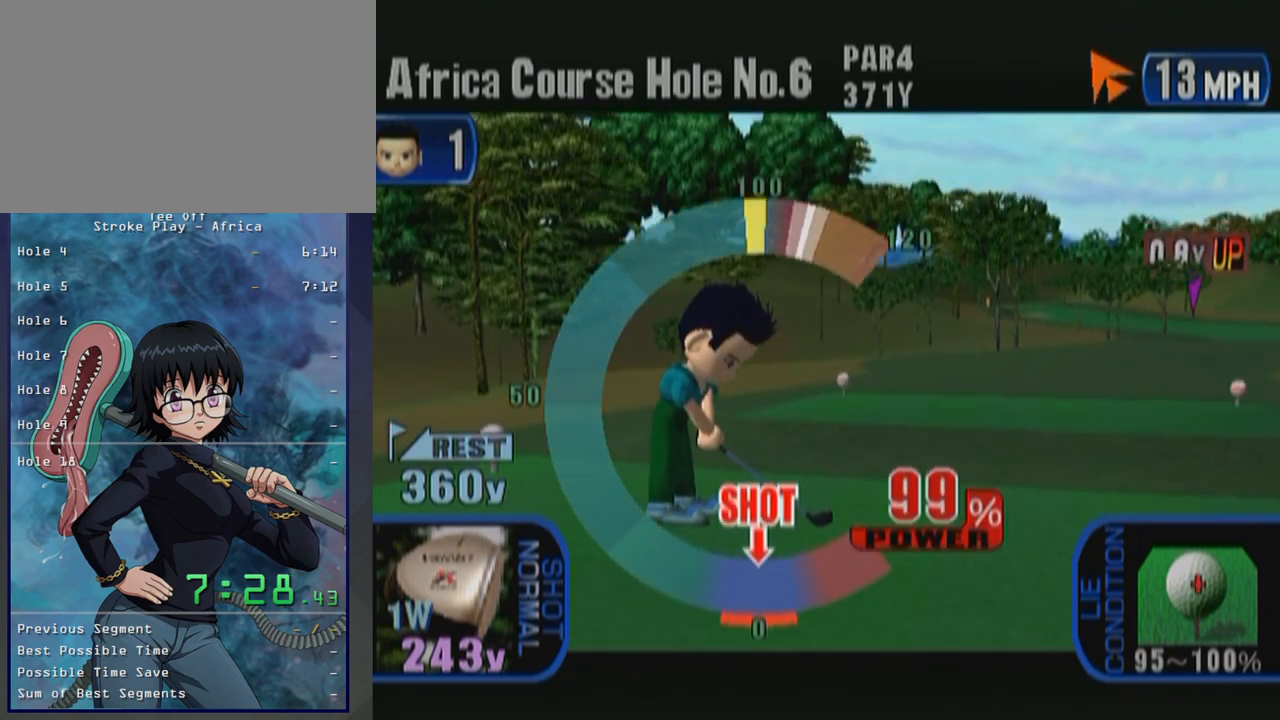
{"buttons": ["A"], "left_stick": "center", "events": [[467, "A", "down"]]}
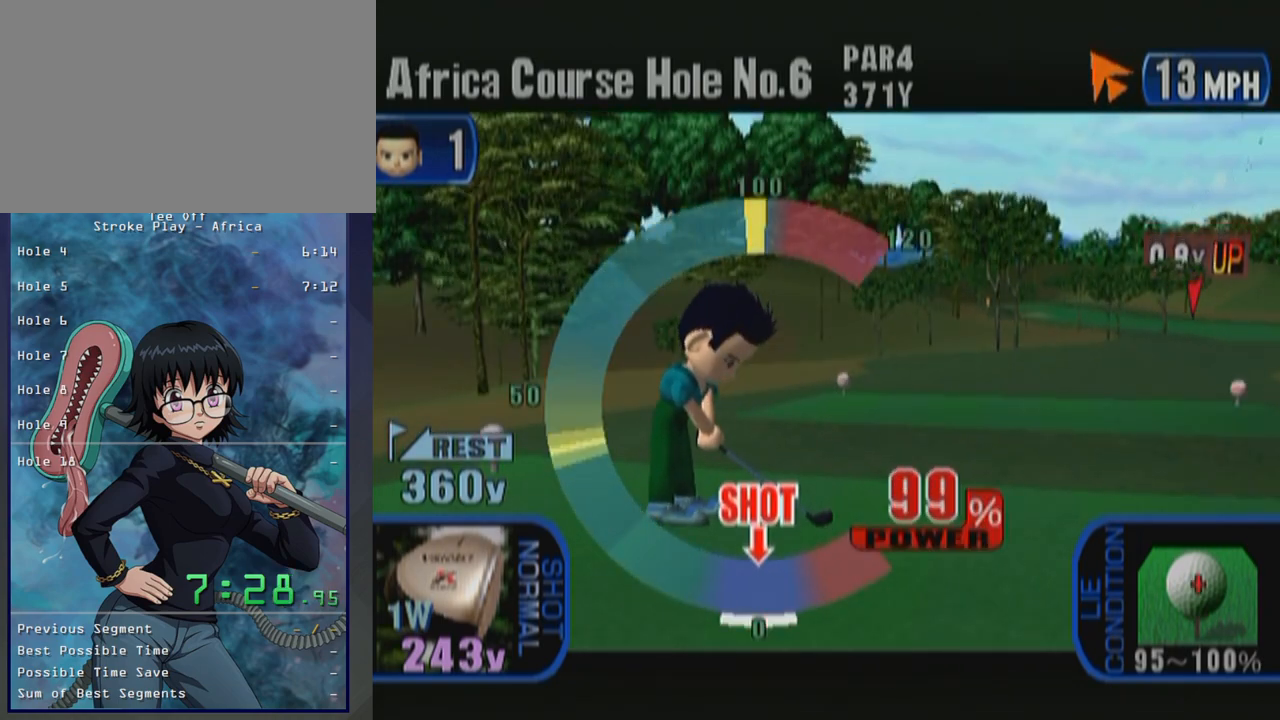
{"buttons": [], "left_stick": "center", "events": [[133, "A", "up"]]}
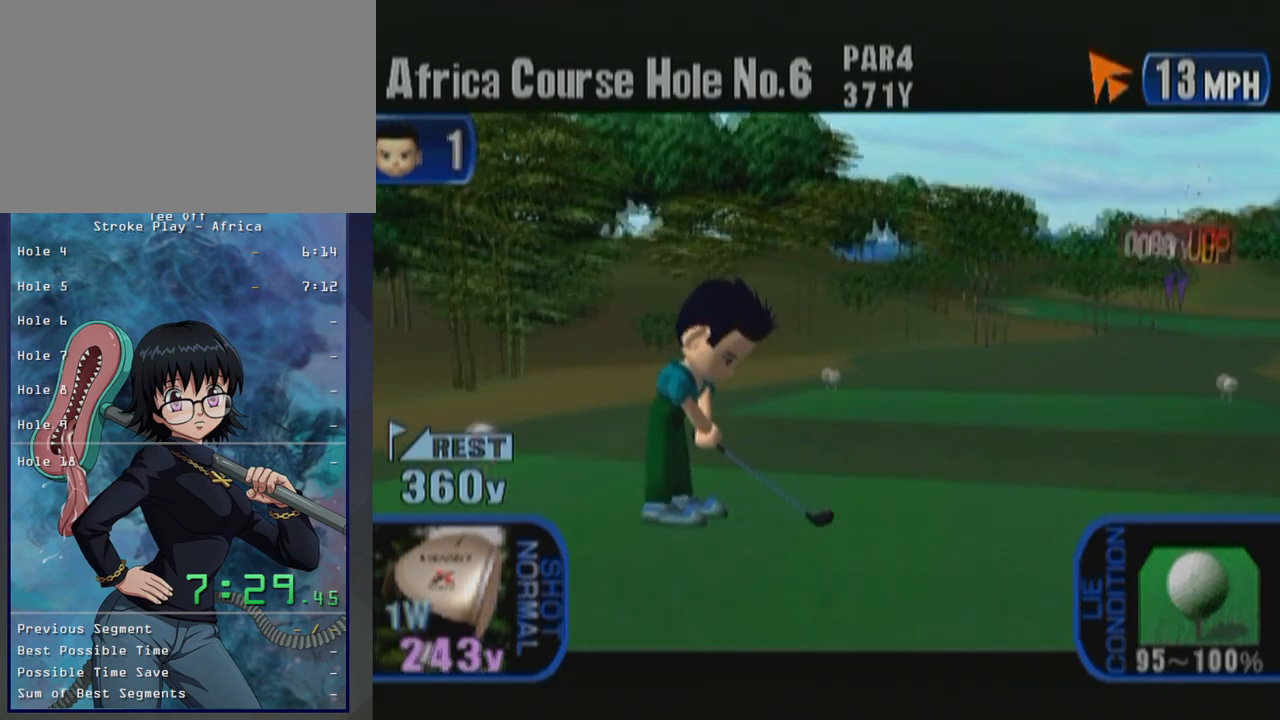
{"buttons": [], "left_stick": "center", "events": []}
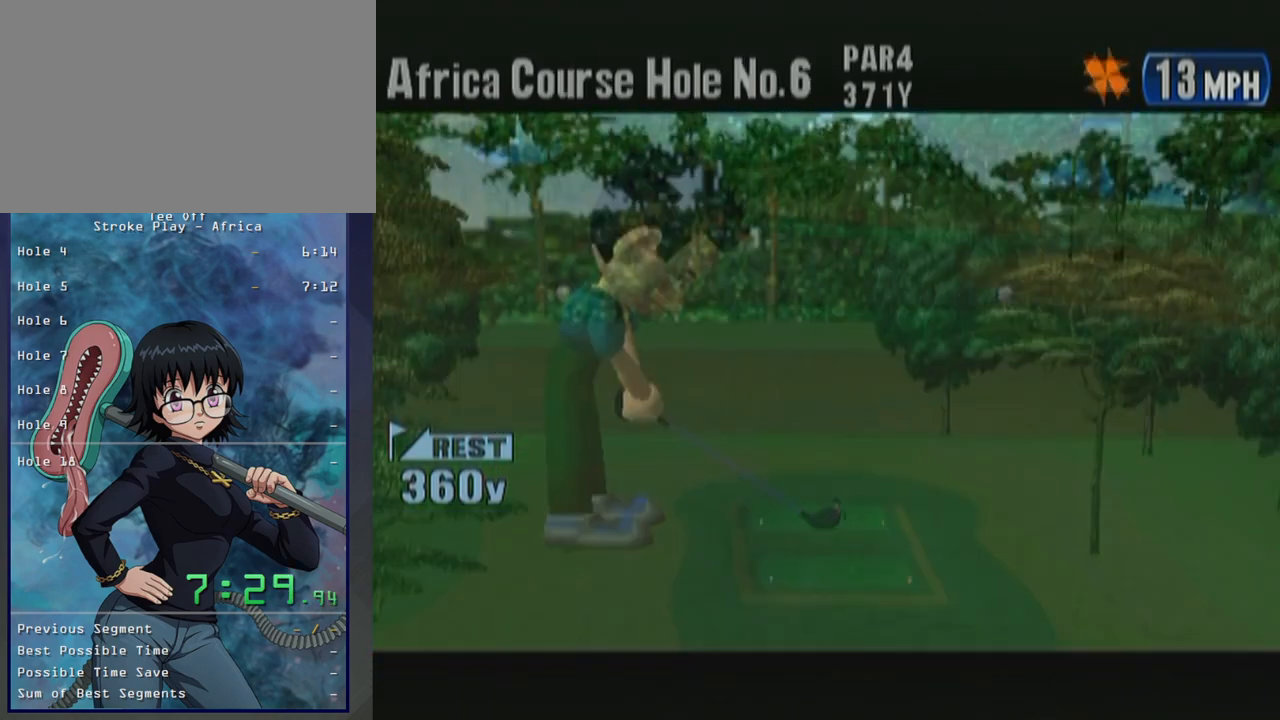
{"buttons": [], "left_stick": "center", "events": []}
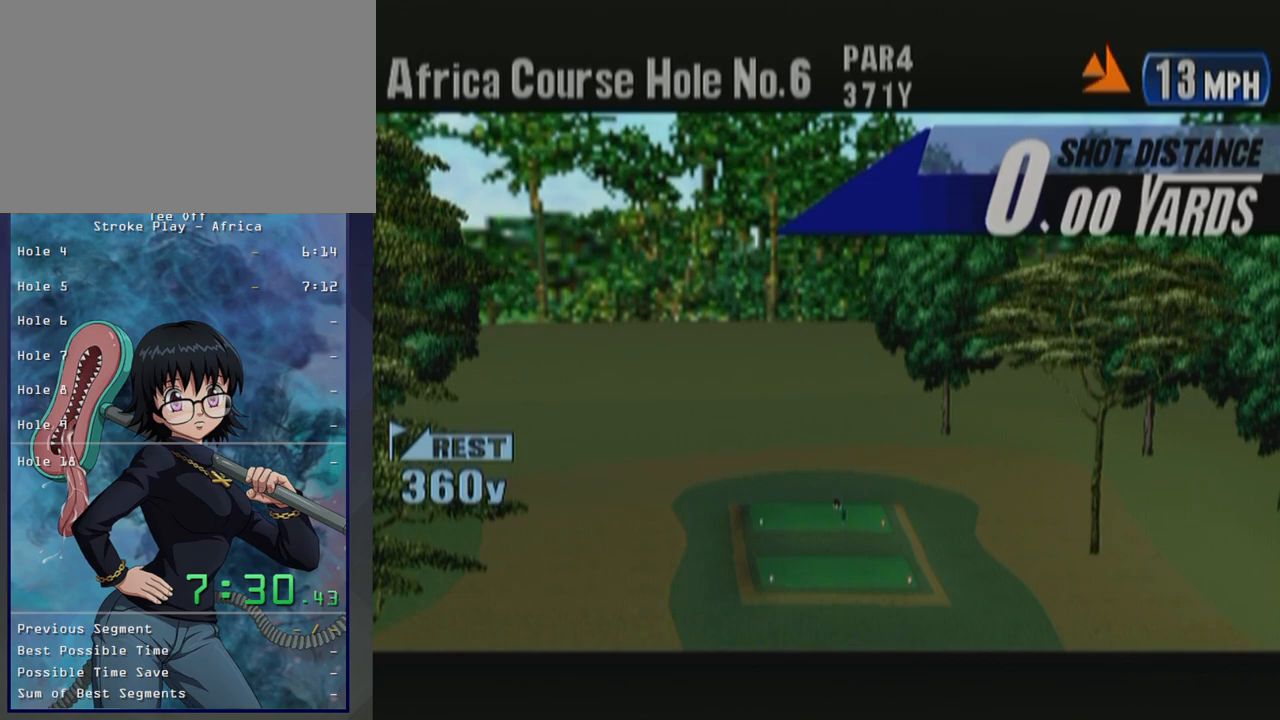
{"buttons": [], "left_stick": "center", "events": []}
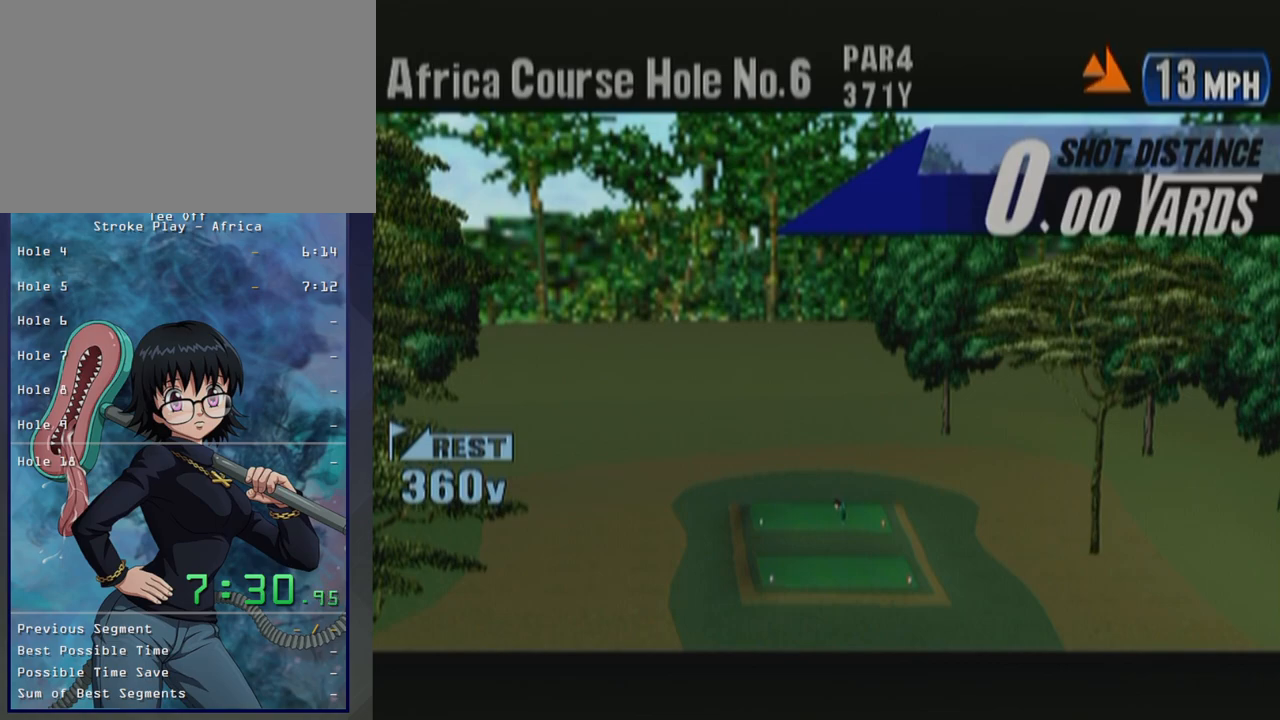
{"buttons": [], "left_stick": "center", "events": []}
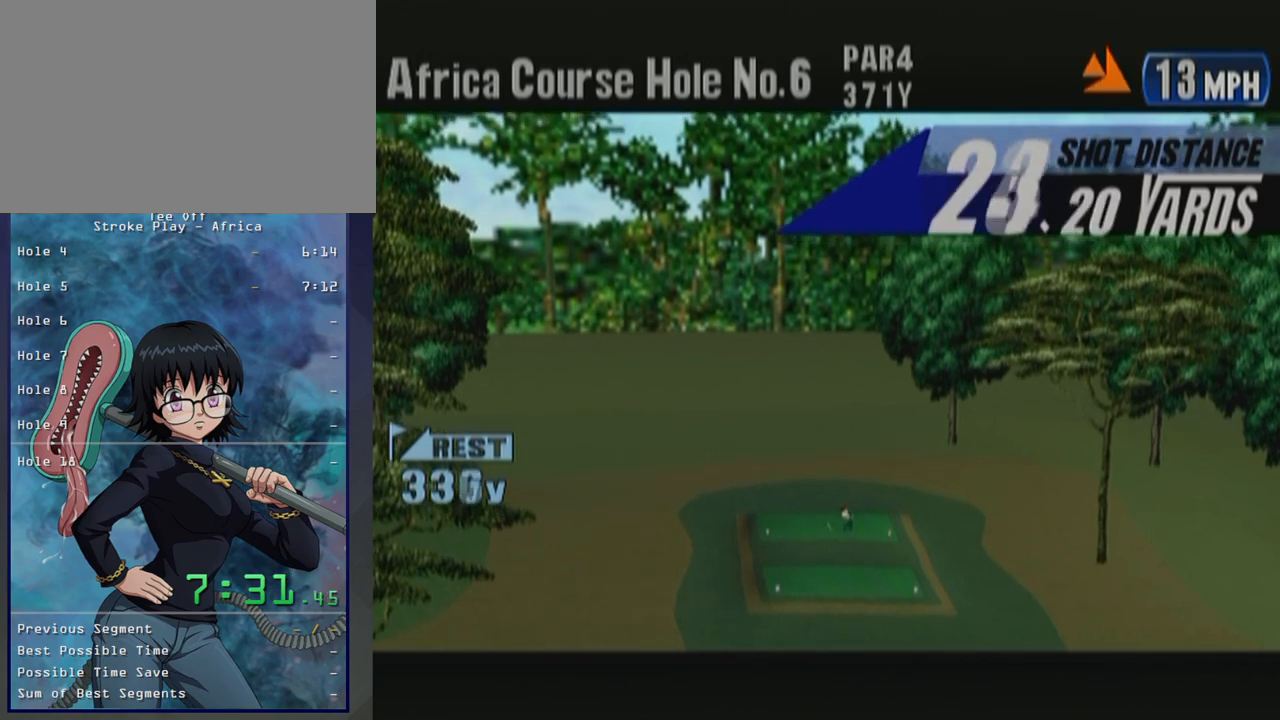
{"buttons": [], "left_stick": "center", "events": []}
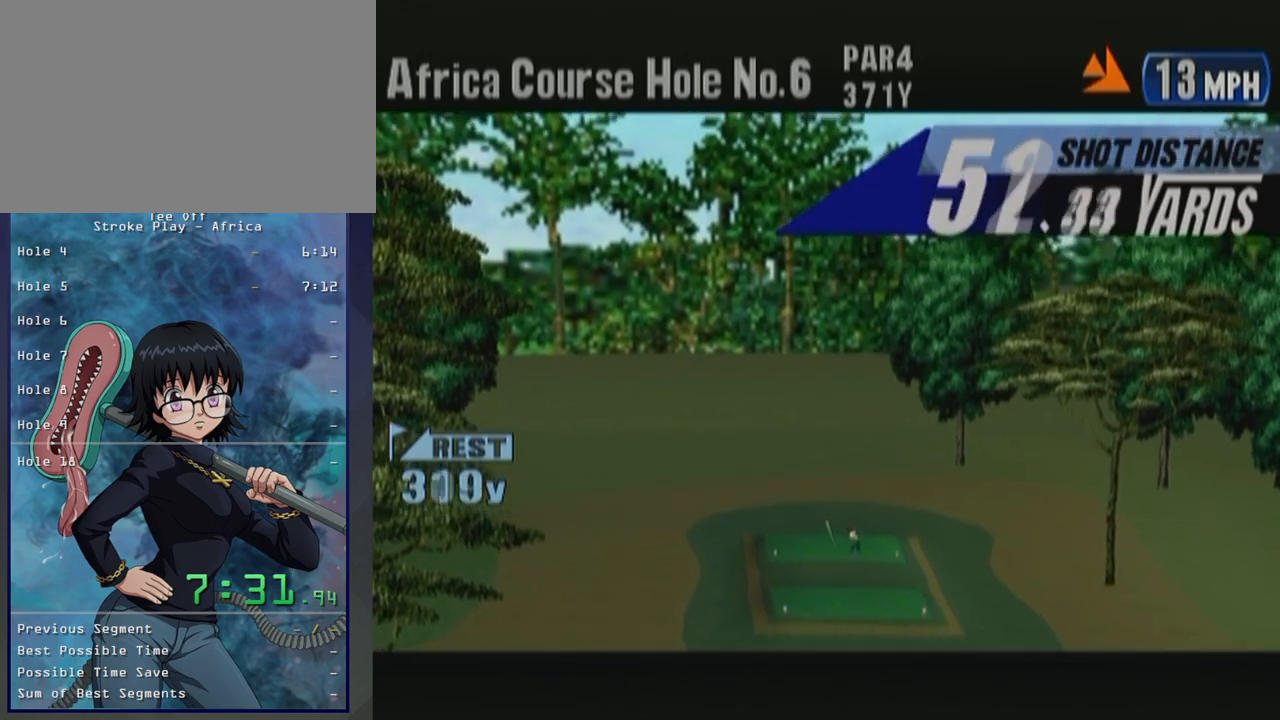
{"buttons": [], "left_stick": "center", "events": []}
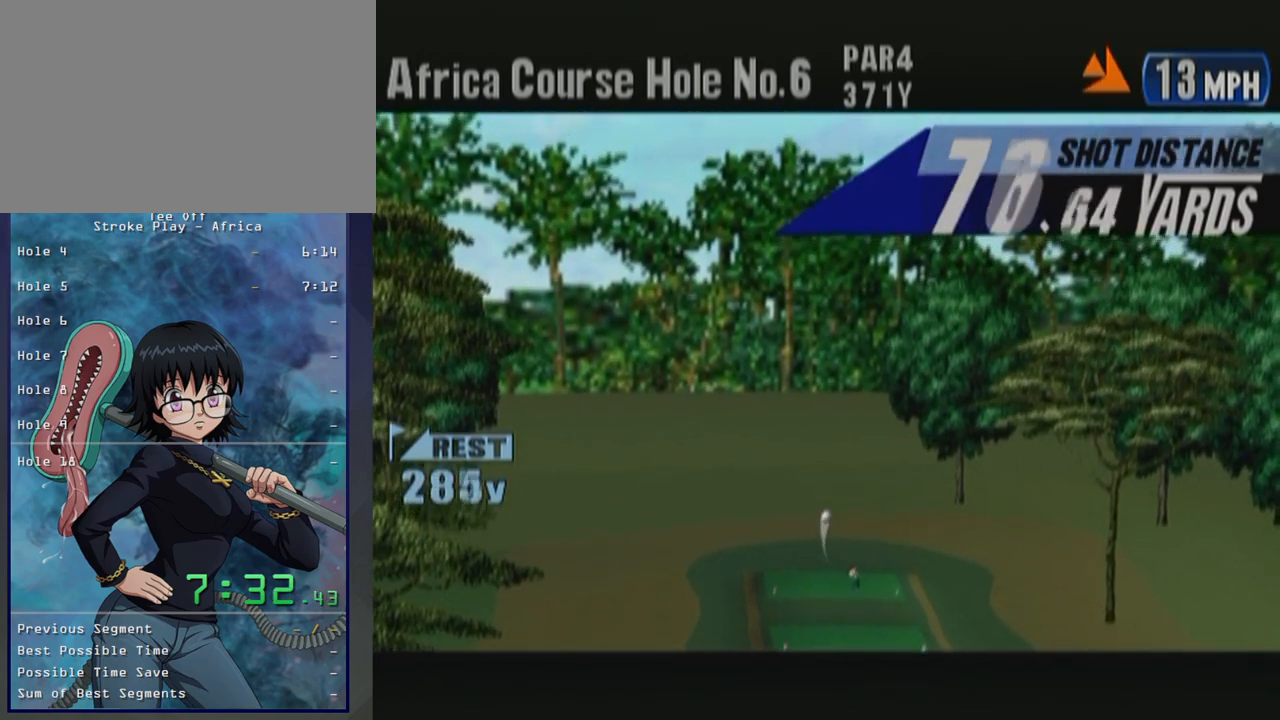
{"buttons": [], "left_stick": "center", "events": []}
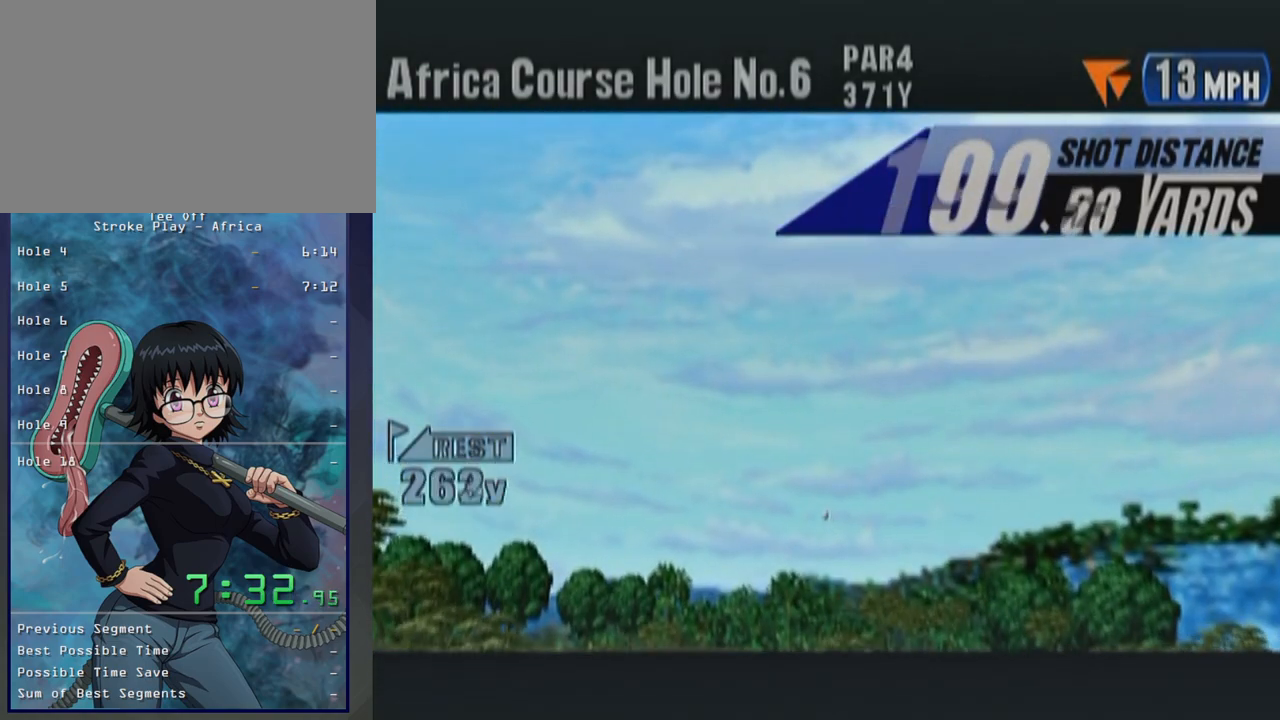
{"buttons": [], "left_stick": "center", "events": []}
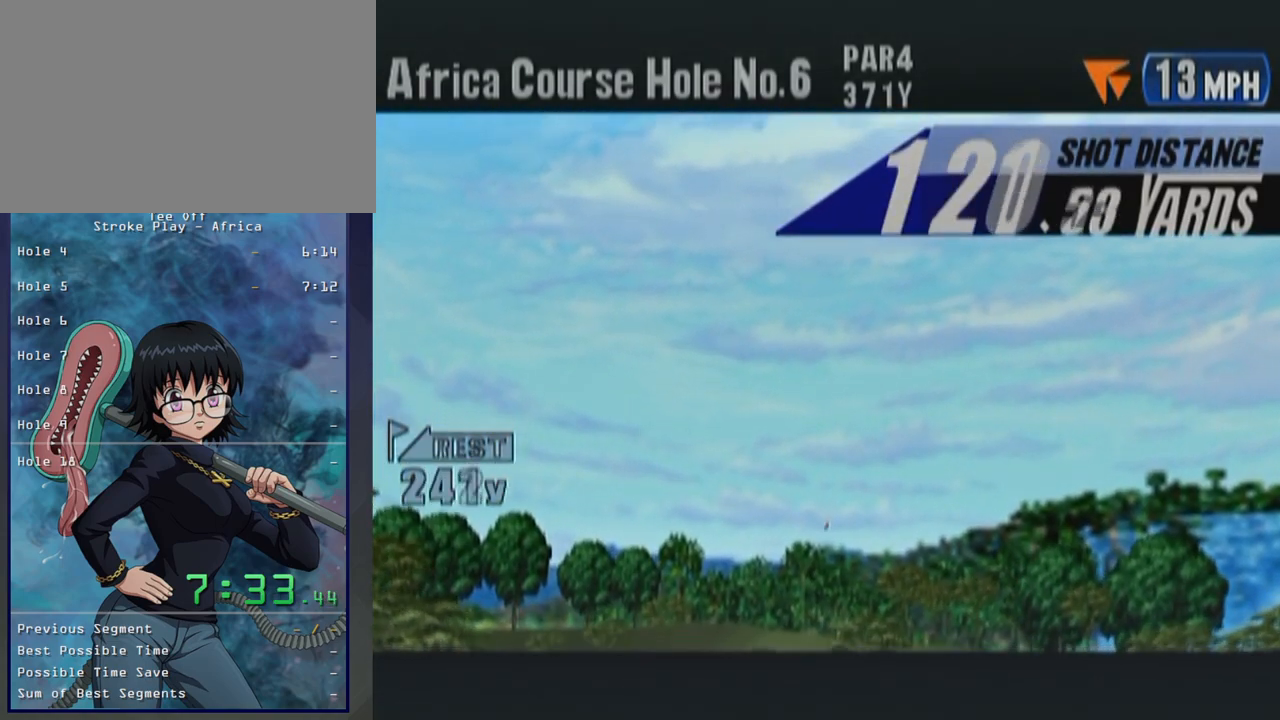
{"buttons": [], "left_stick": "center", "events": []}
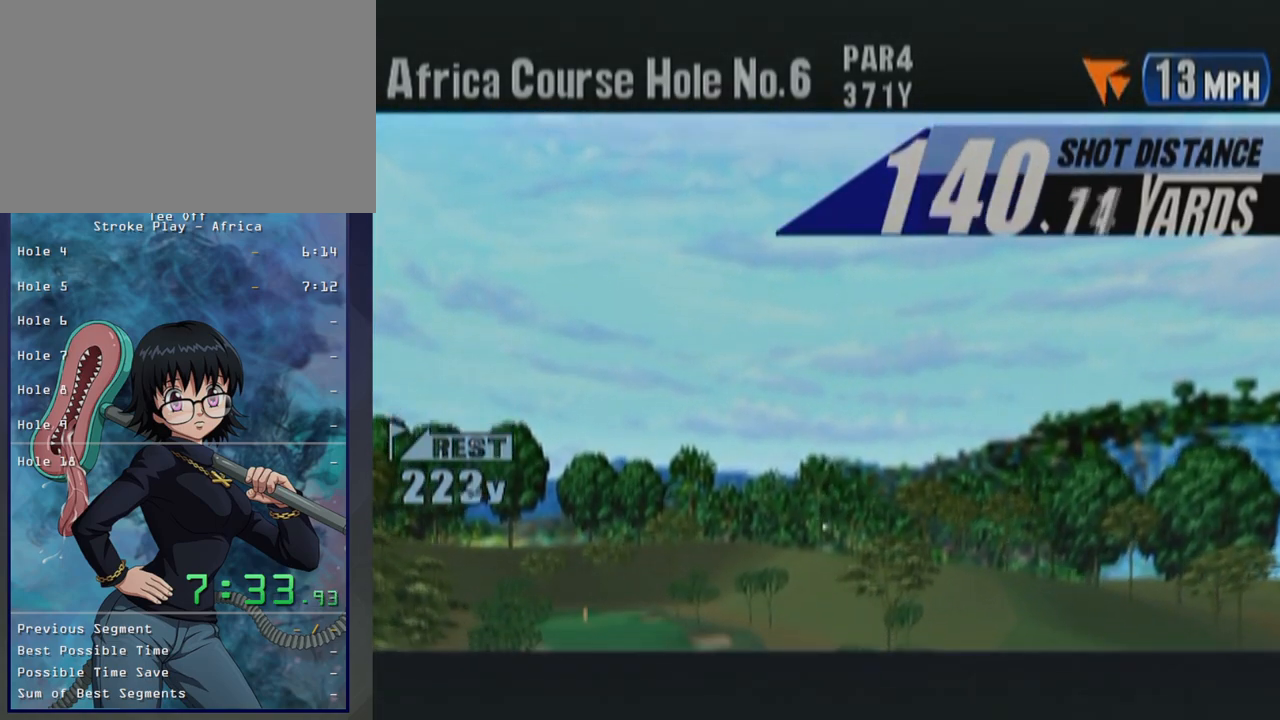
{"buttons": [], "left_stick": "center", "events": [[433, "B", "down"], [500, "B", "up"]]}
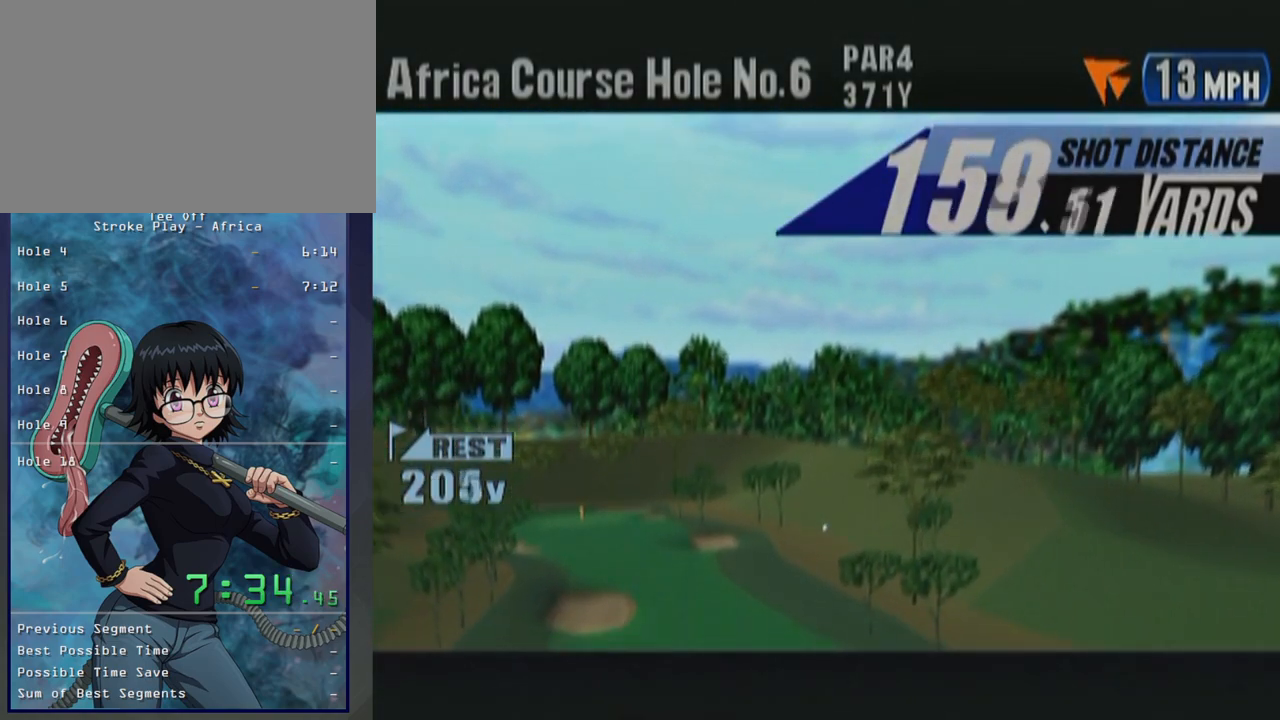
{"buttons": ["B"], "left_stick": "center", "events": [[117, "B", "down"], [183, "B", "up"], [267, "B", "down"], [383, "B", "up"], [467, "B", "down"]]}
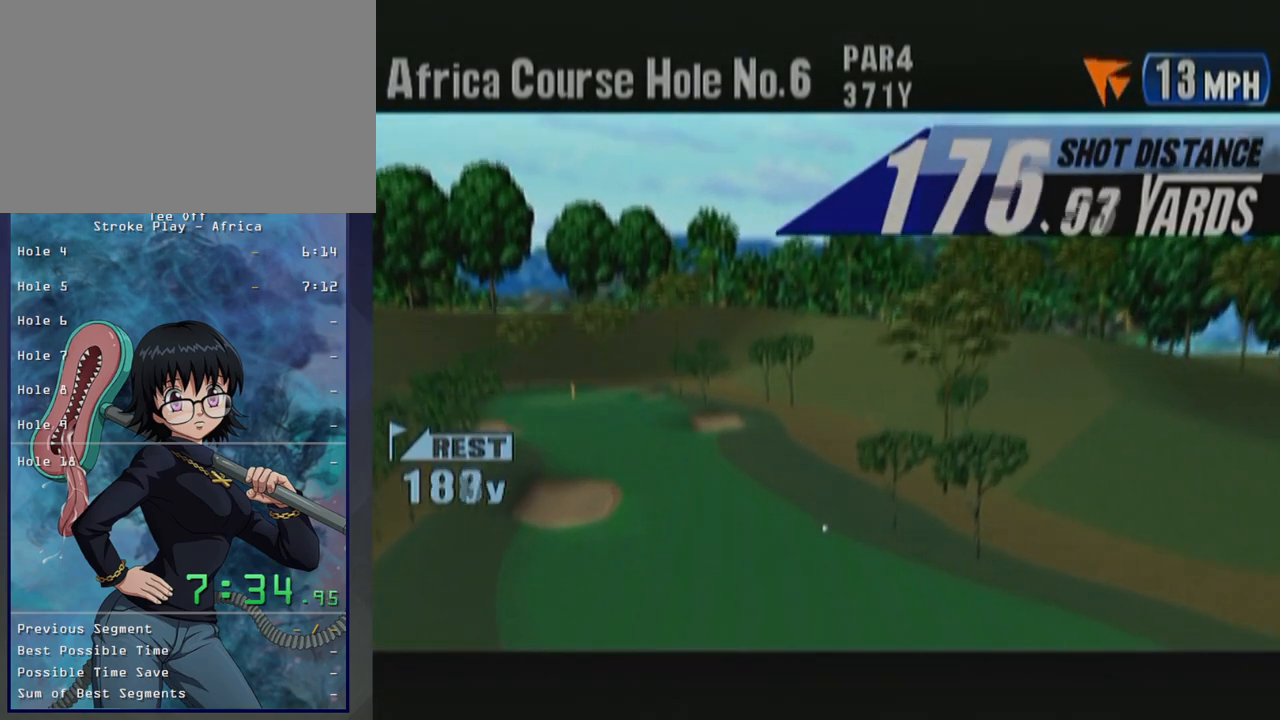
{"buttons": [], "left_stick": "center", "events": [[83, "B", "up"], [150, "B", "down"], [267, "B", "up"]]}
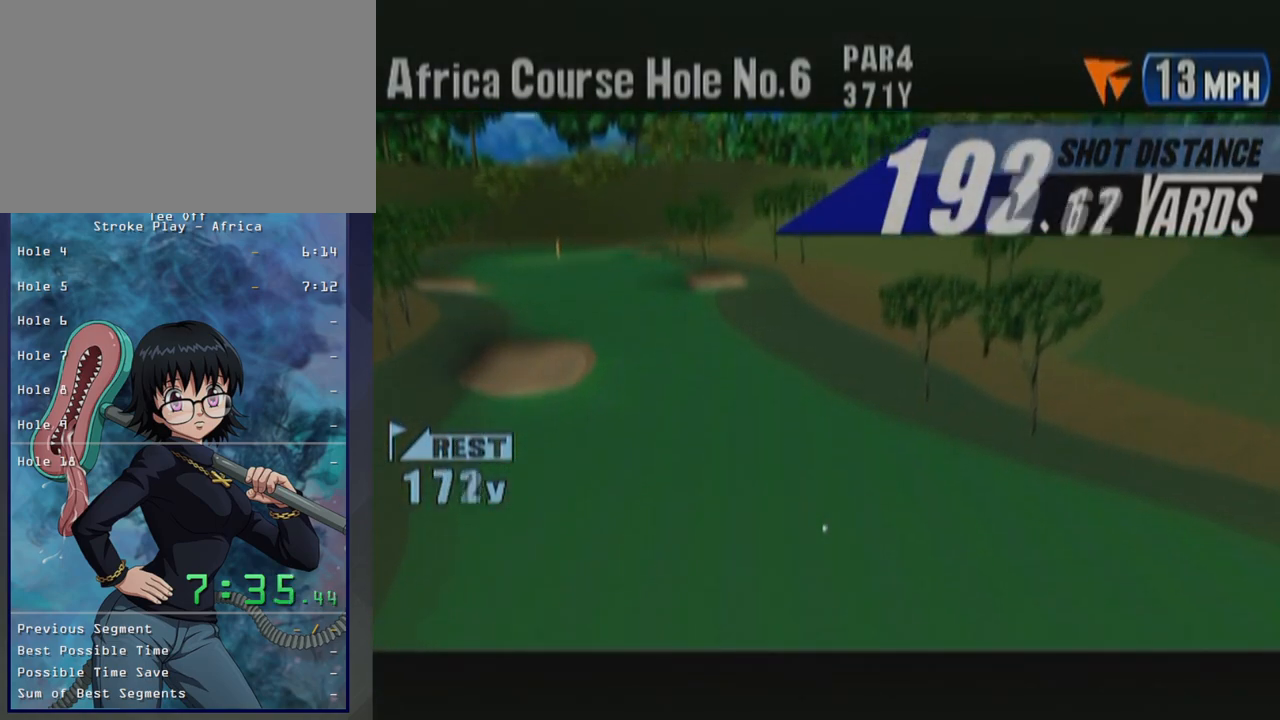
{"buttons": ["B"], "left_stick": "center", "events": [[50, "B", "down"], [133, "B", "up"], [183, "B", "down"], [333, "B", "up"], [417, "B", "down"]]}
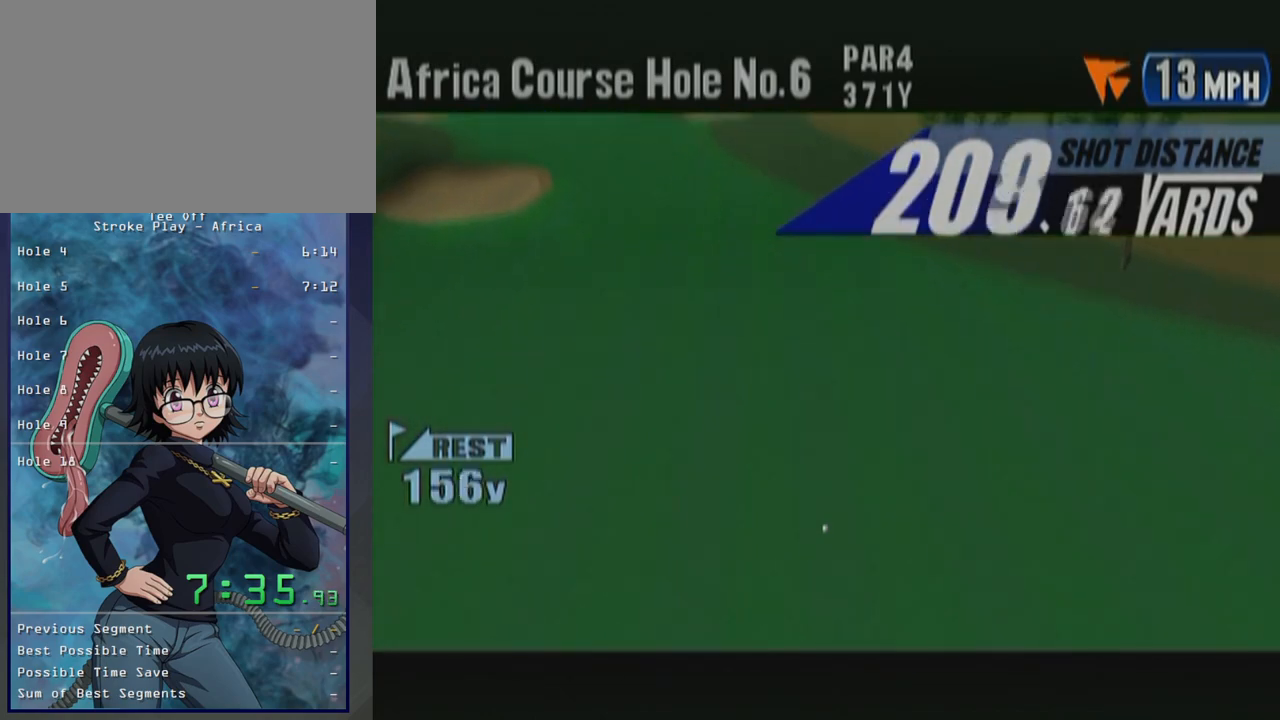
{"buttons": [], "left_stick": "center", "events": [[17, "B", "up"], [133, "B", "down"], [217, "B", "up"], [300, "B", "down"], [383, "B", "up"]]}